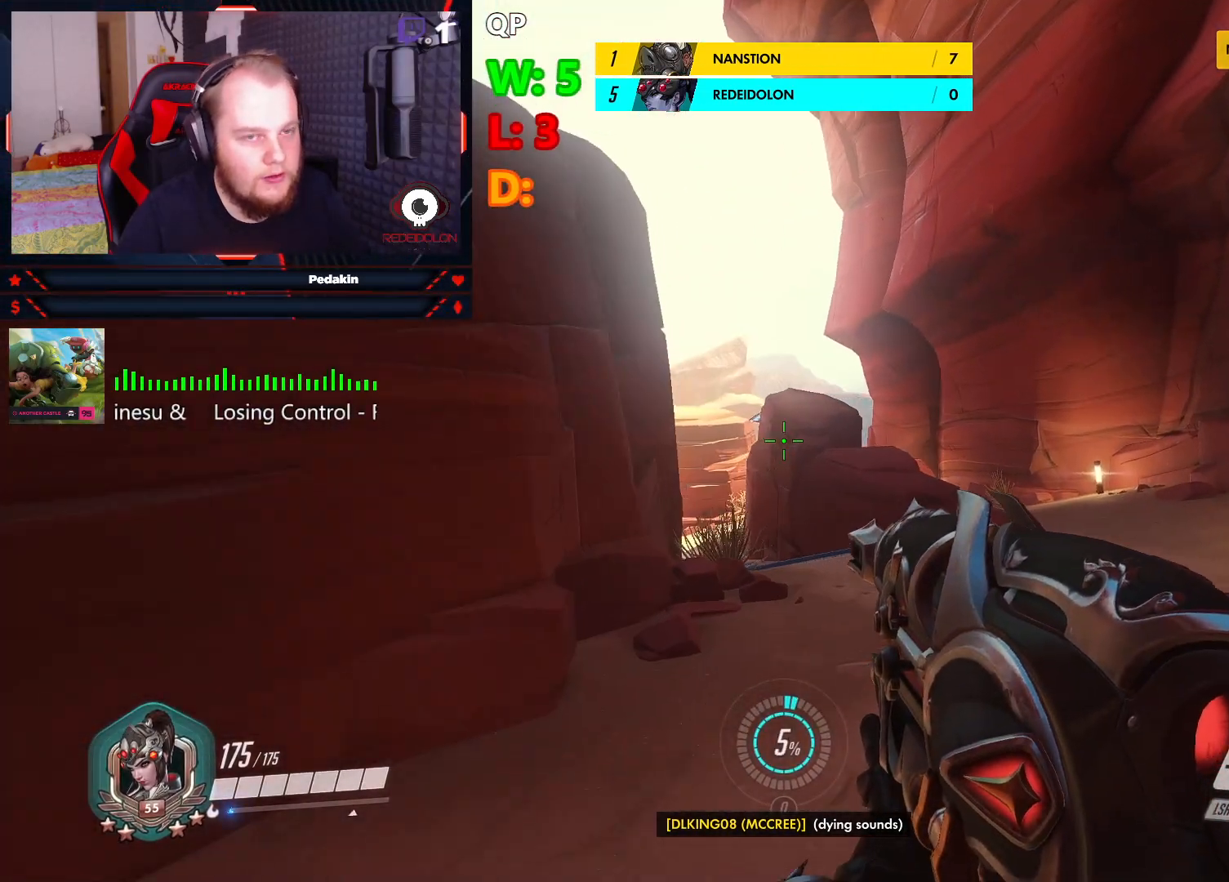
Gameplay with keyboard and mouse; each line is a JSON object with the keys and mouse buttons held at the frame after it. "events" lists presses ("down") and releases ("up") of "1", "2", "3", "4", "5", "a", "alt", "c", "caps_lock", "ctrl", "d", "e", "f", "g", "q", "r", "s", "shift", "space", "t", "tab", "v", "w", "x", "z", "mouse_left", "mouse_wheel" and "mouse_right" between this image and that frame as [ms after this image, input, new state], when the widget could be followed in between. "mouse_left", "mouse_wheel", "mouse_right" = the "left", "wheel", "right" buttons of the "mouse" list. No other keys are recorded. "wheel" means that the mouse wheel is clicked or scrolled. Not read: mouse_move.
{"keys": ["d", "w"], "mouse": [], "events": [[208, "d", "up"], [437, "d", "down"]]}
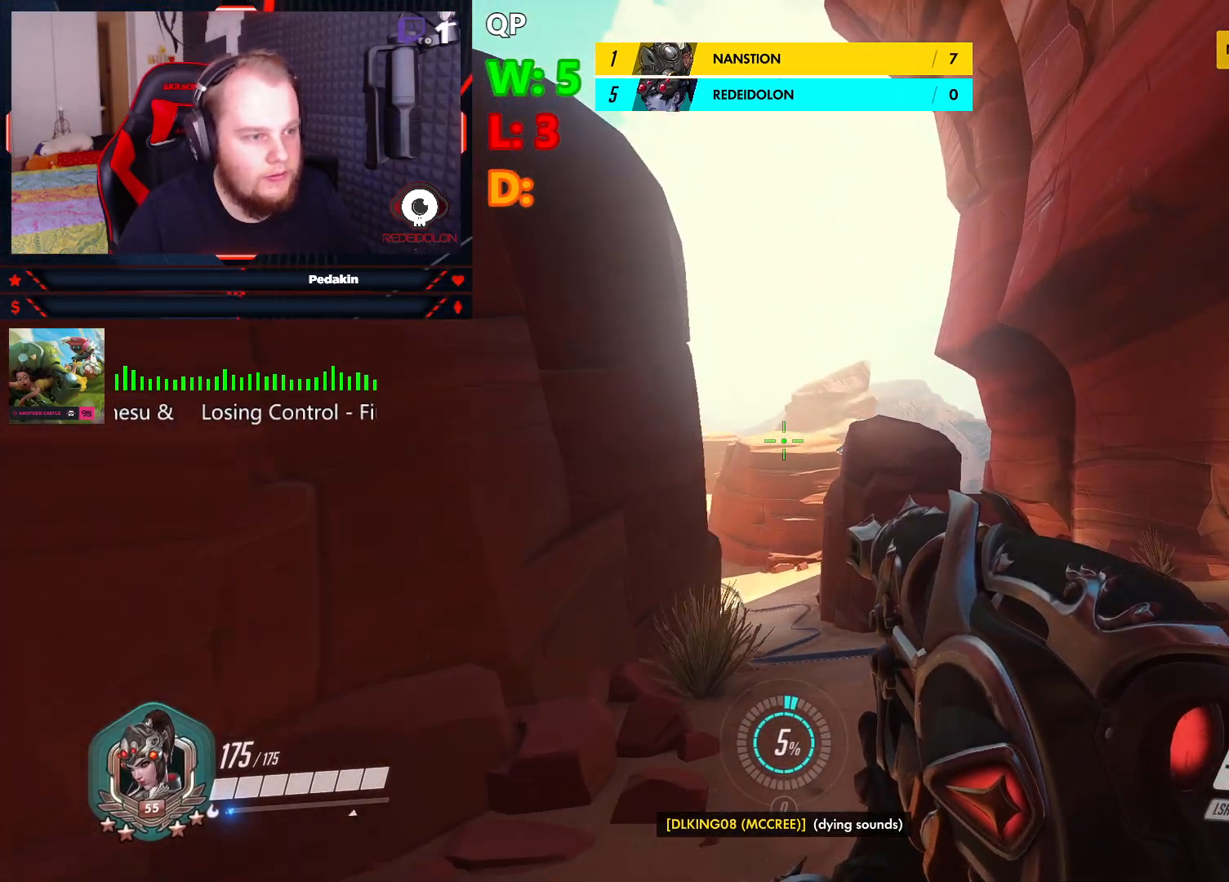
{"keys": ["d", "w"], "mouse": ["right"], "events": [[354, "mouse_right", "down"]]}
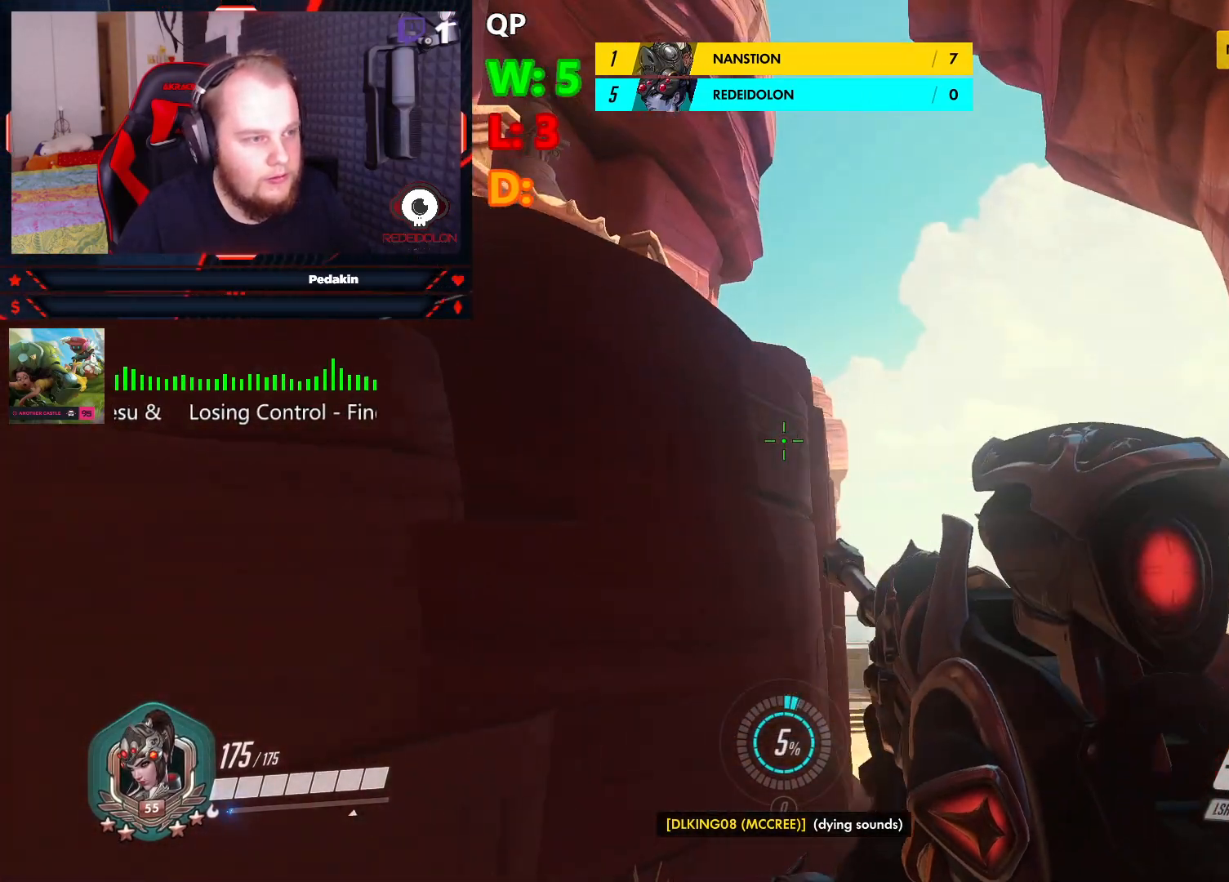
{"keys": ["d"], "mouse": ["right"], "events": [[145, "w", "up"]]}
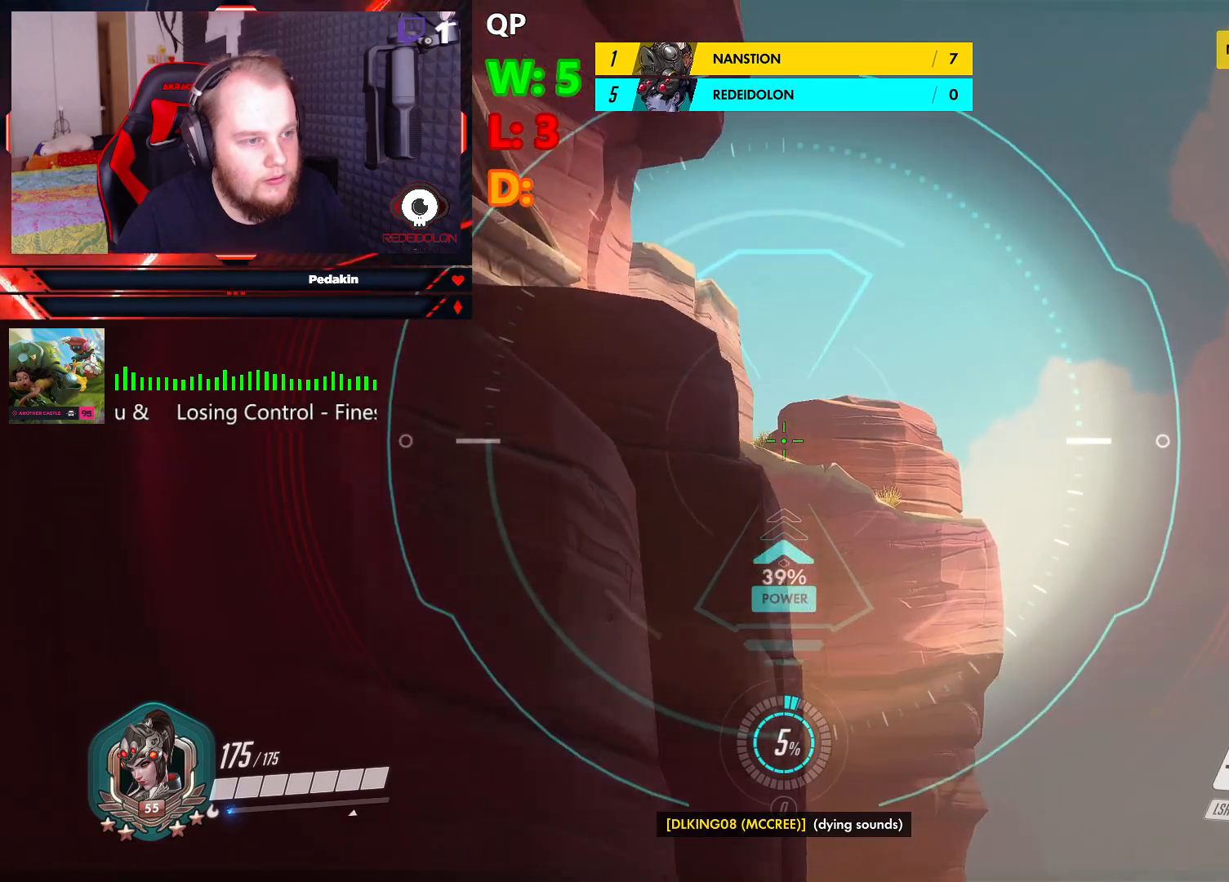
{"keys": ["d", "w"], "mouse": ["right"], "events": [[437, "w", "down"]]}
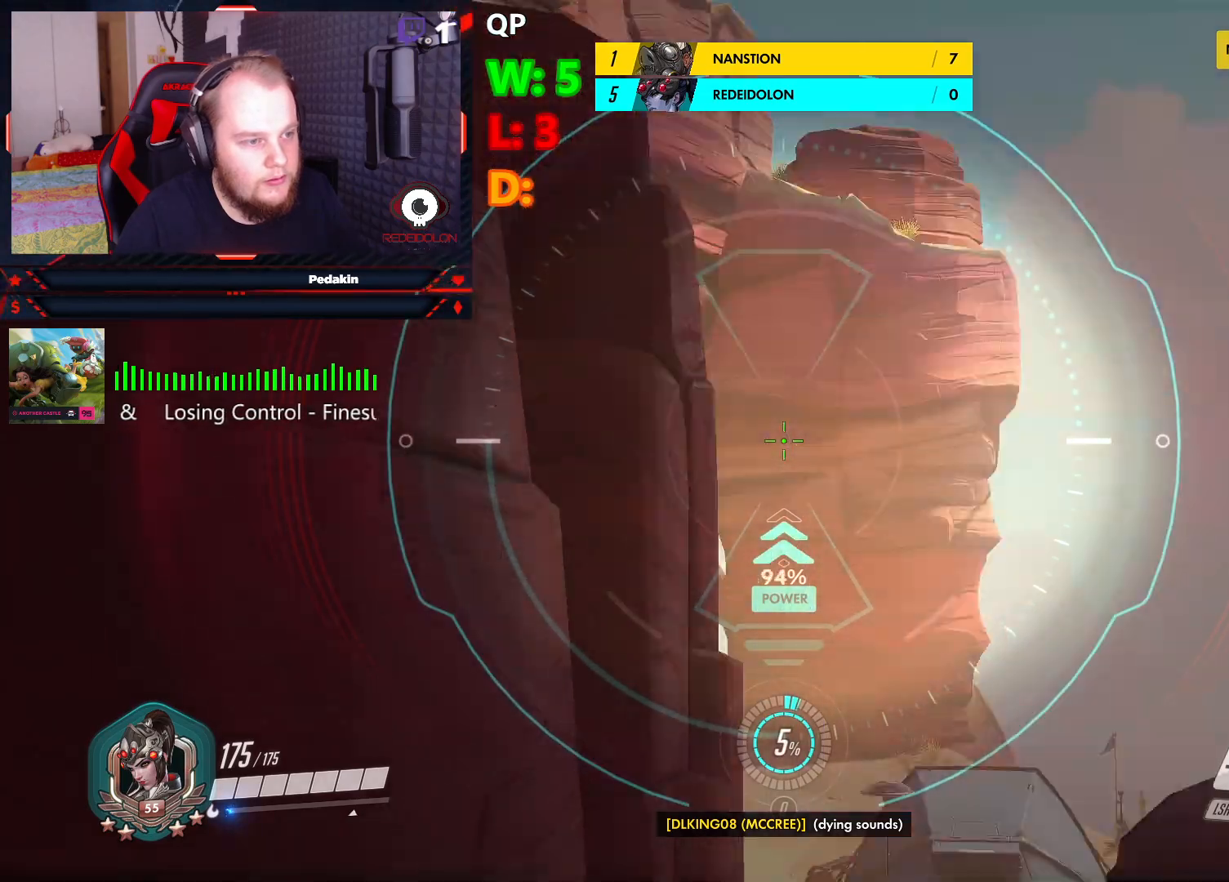
{"keys": ["d"], "mouse": [], "events": [[270, "mouse_right", "up"], [312, "w", "up"]]}
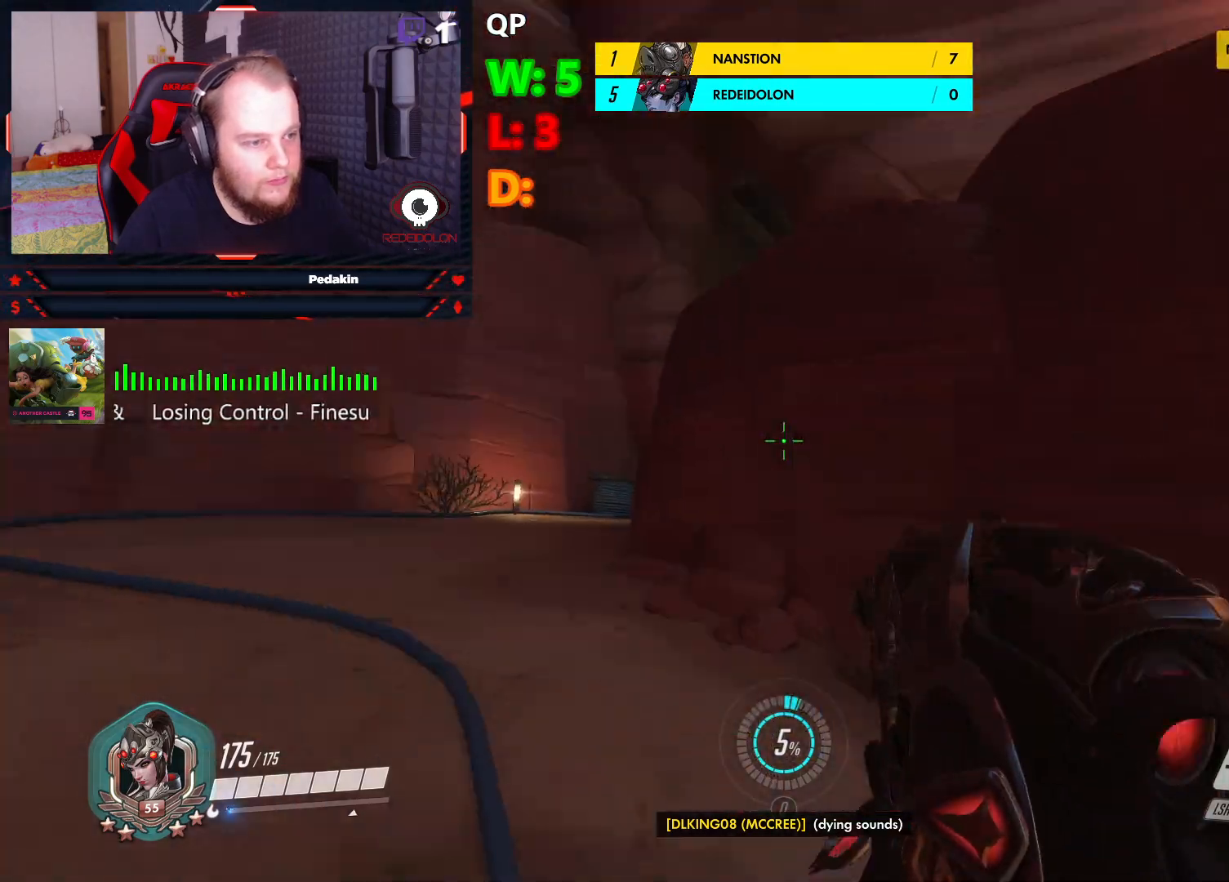
{"keys": ["w"], "mouse": [], "events": [[187, "space", "down"], [270, "w", "down"], [333, "d", "up"], [333, "space", "up"]]}
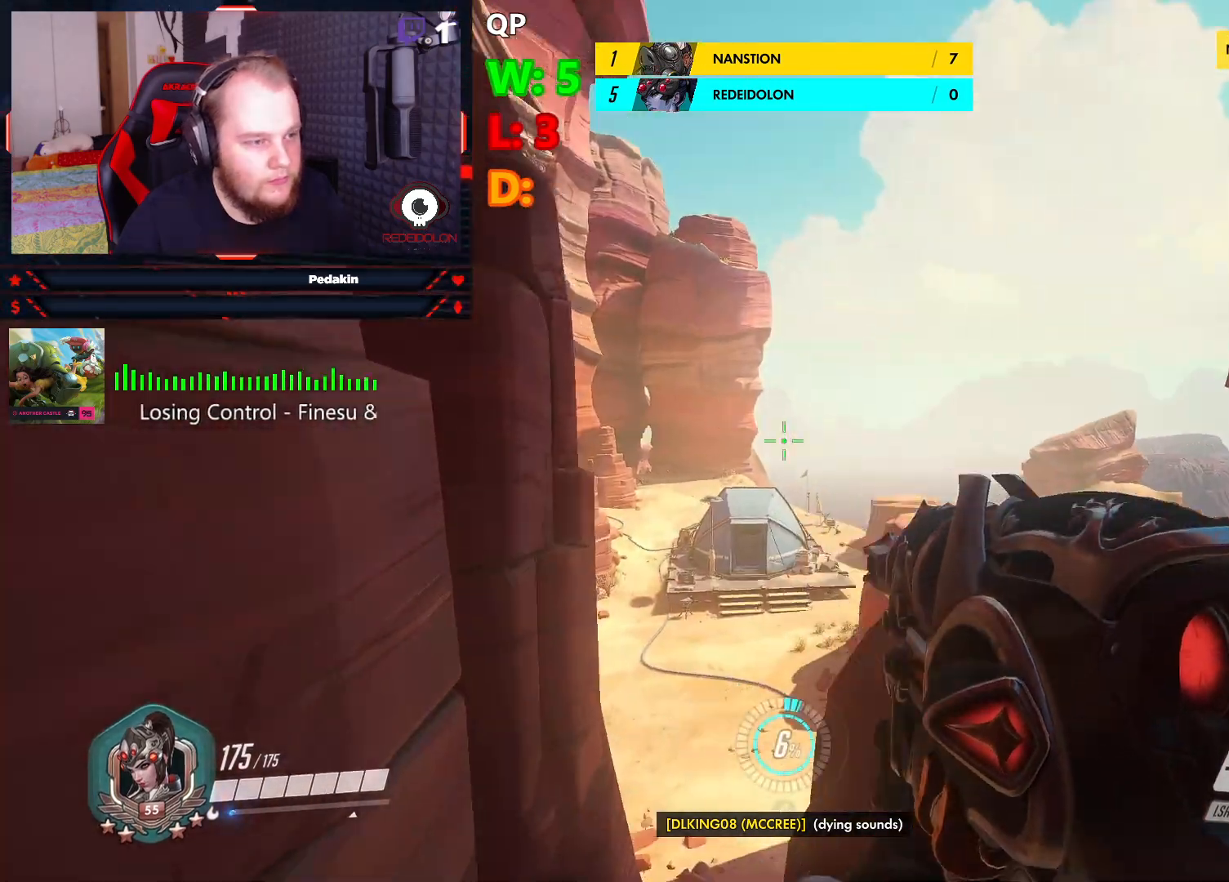
{"keys": ["d", "space", "w"], "mouse": [], "events": [[250, "d", "down"], [333, "space", "down"]]}
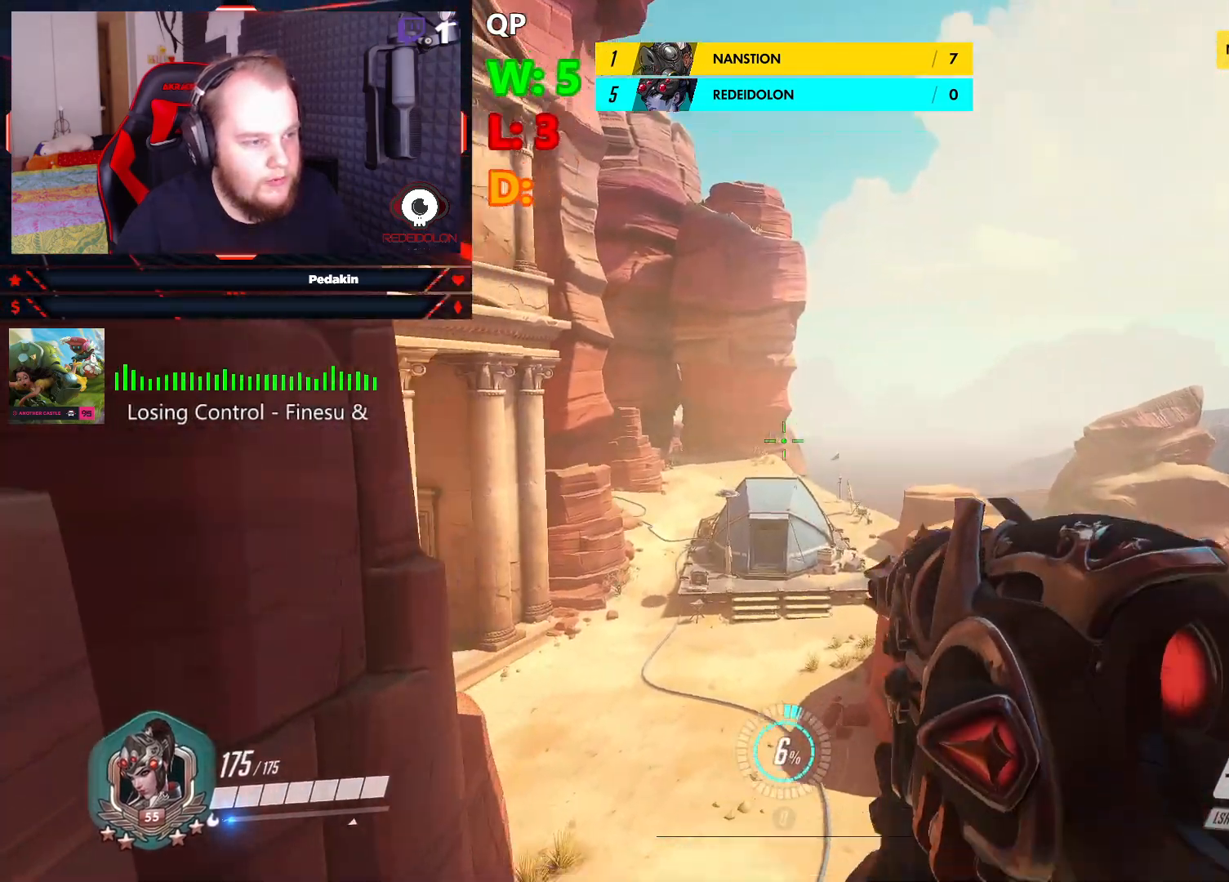
{"keys": ["d", "w"], "mouse": [], "events": [[41, "space", "up"]]}
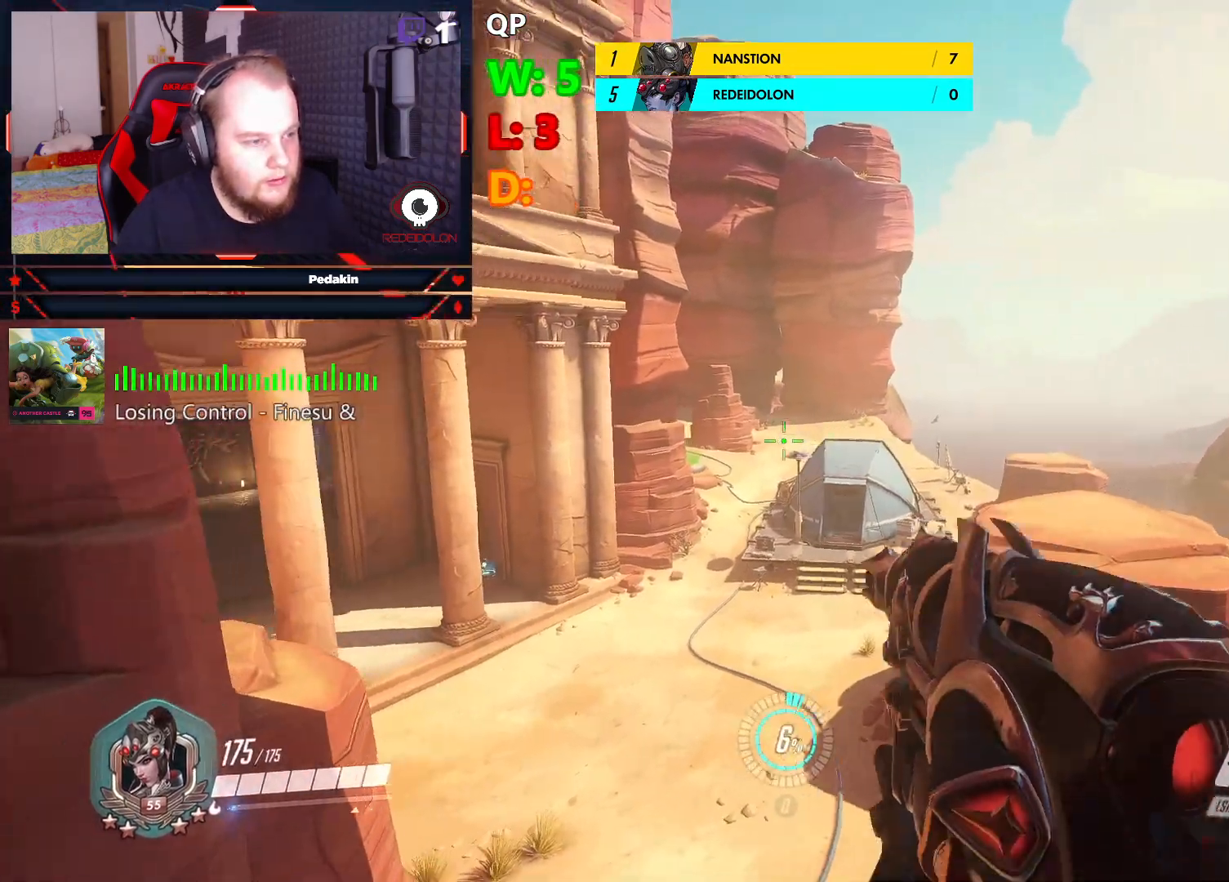
{"keys": ["d", "space", "w"], "mouse": [], "events": [[145, "space", "down"]]}
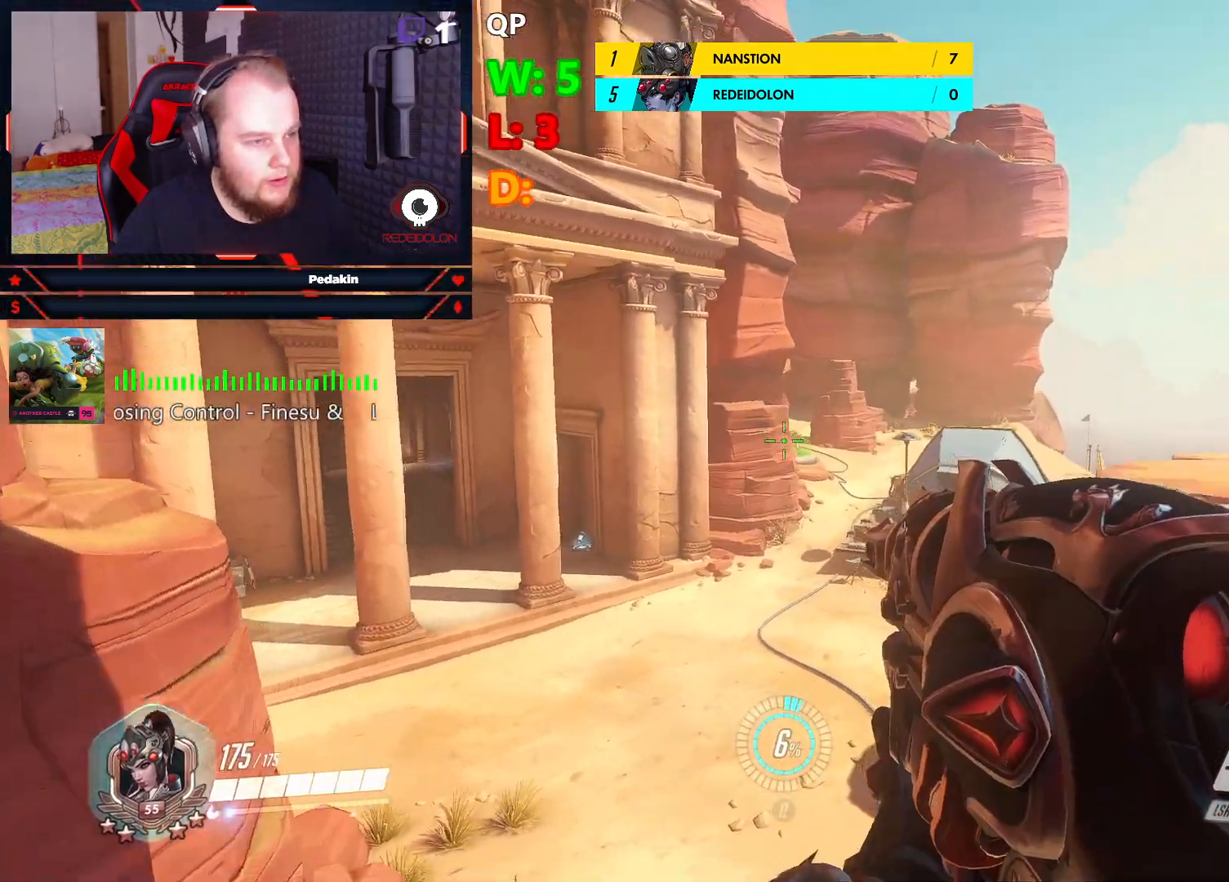
{"keys": ["d", "w"], "mouse": [], "events": [[437, "space", "up"]]}
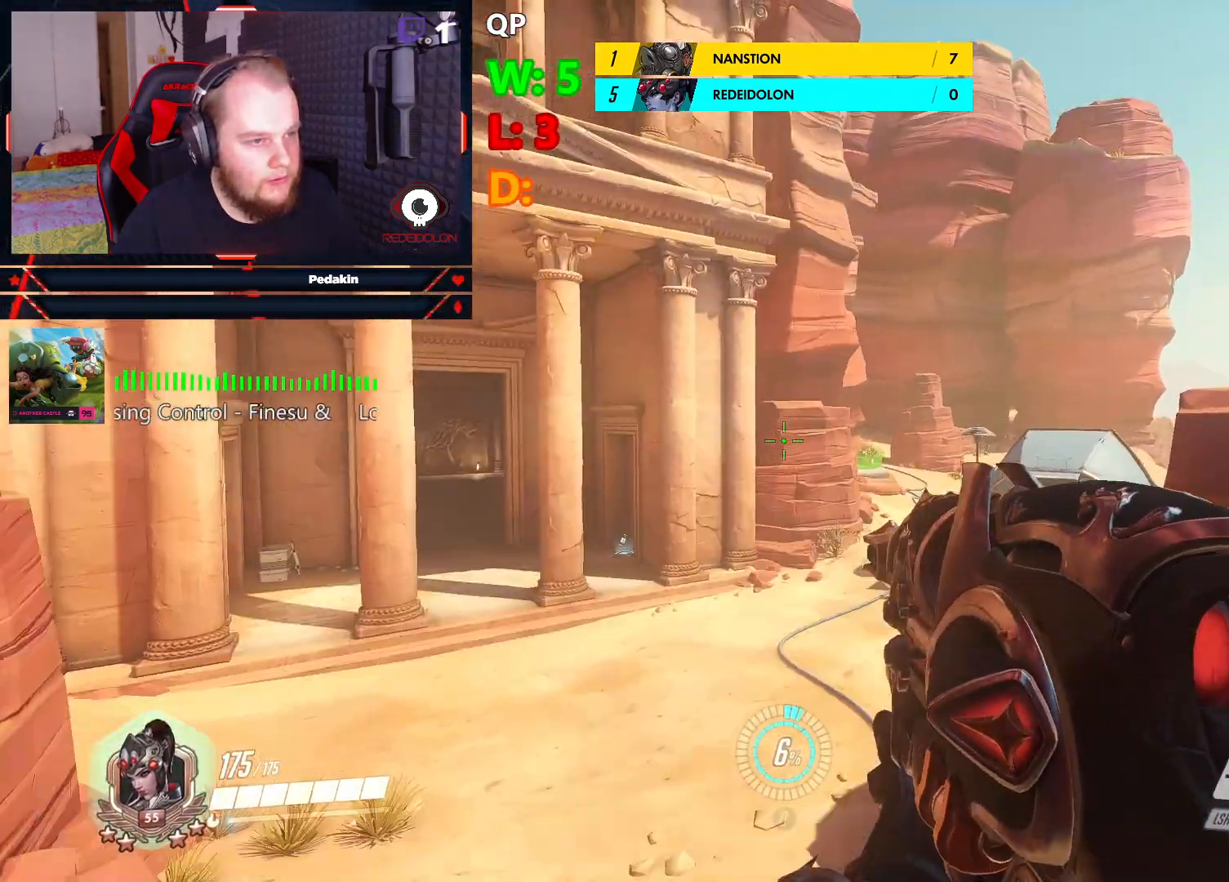
{"keys": ["d", "w"], "mouse": [], "events": []}
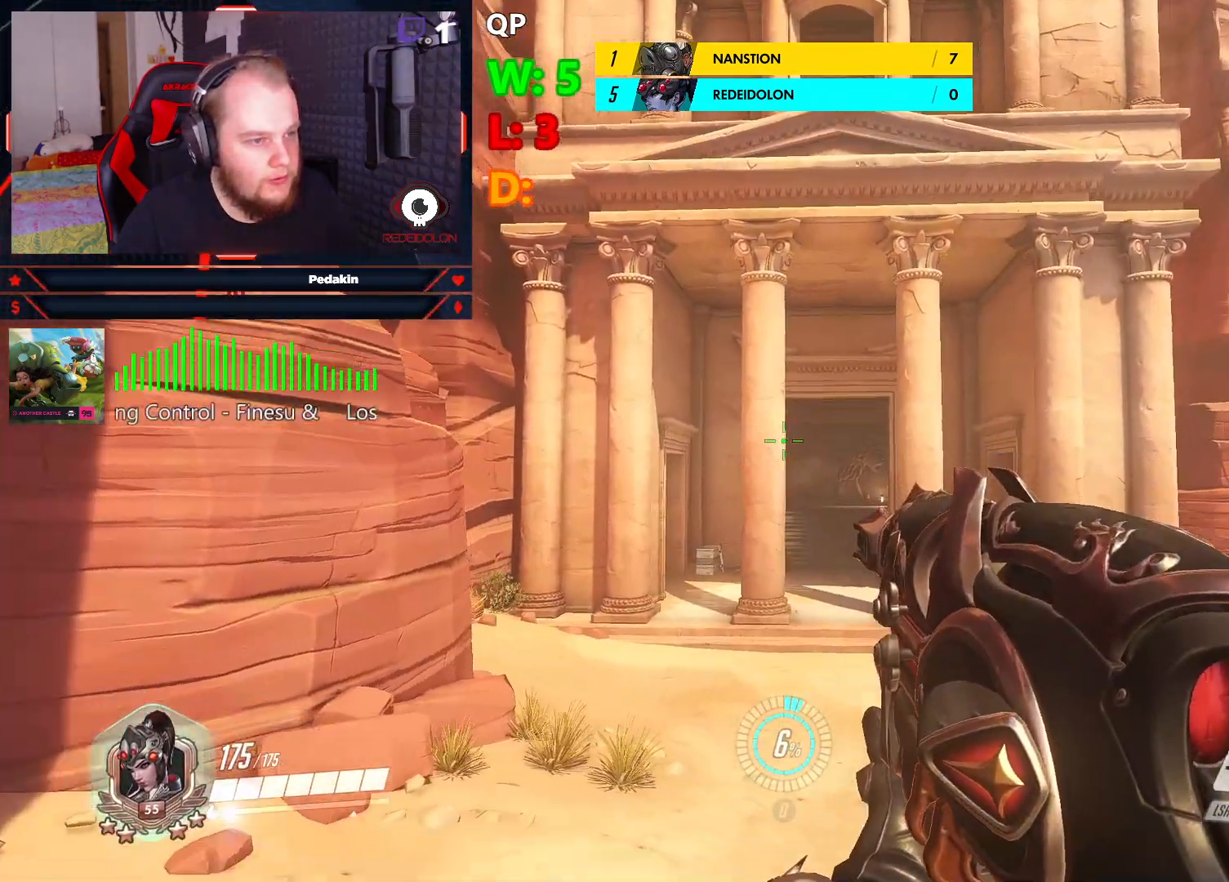
{"keys": ["space", "w"], "mouse": [], "events": [[416, "d", "up"], [416, "space", "down"]]}
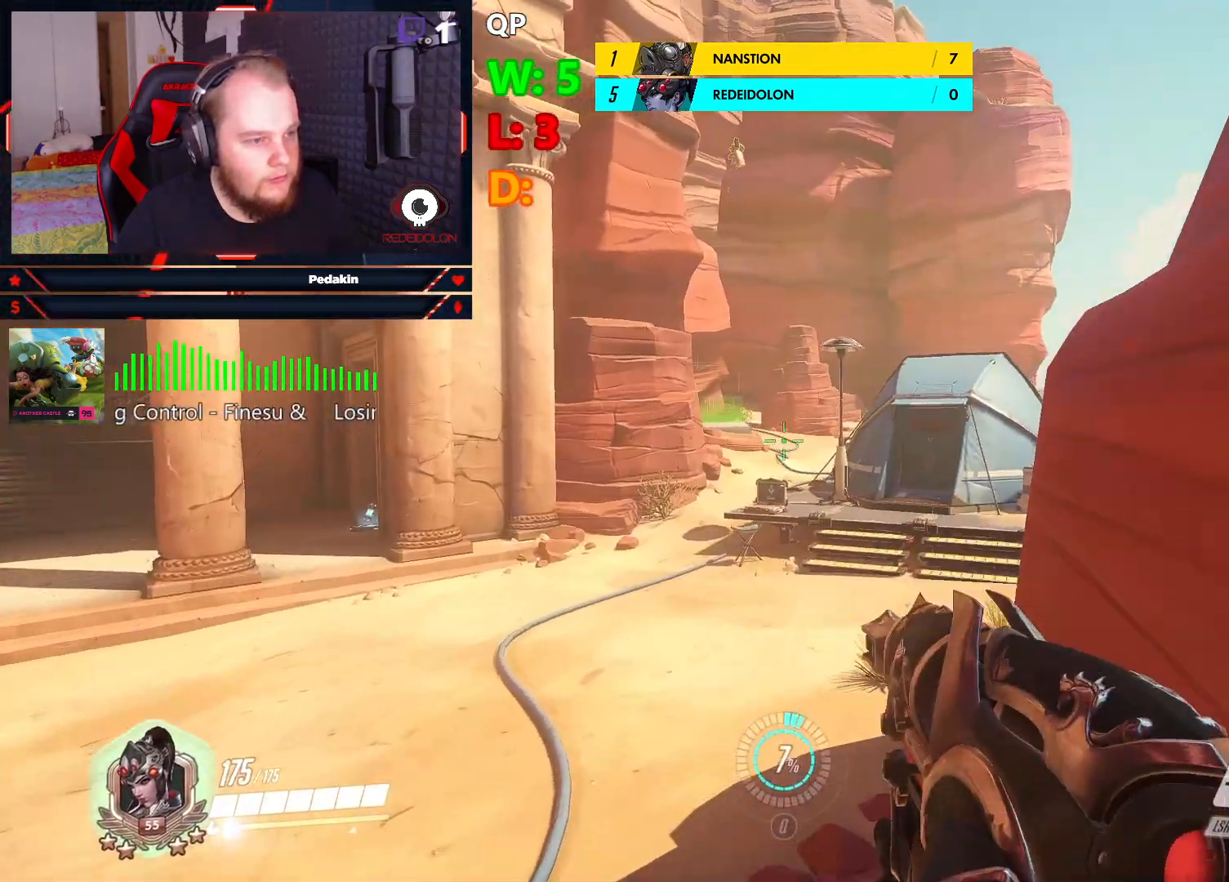
{"keys": ["w"], "mouse": ["right"], "events": [[104, "space", "up"], [354, "mouse_right", "down"]]}
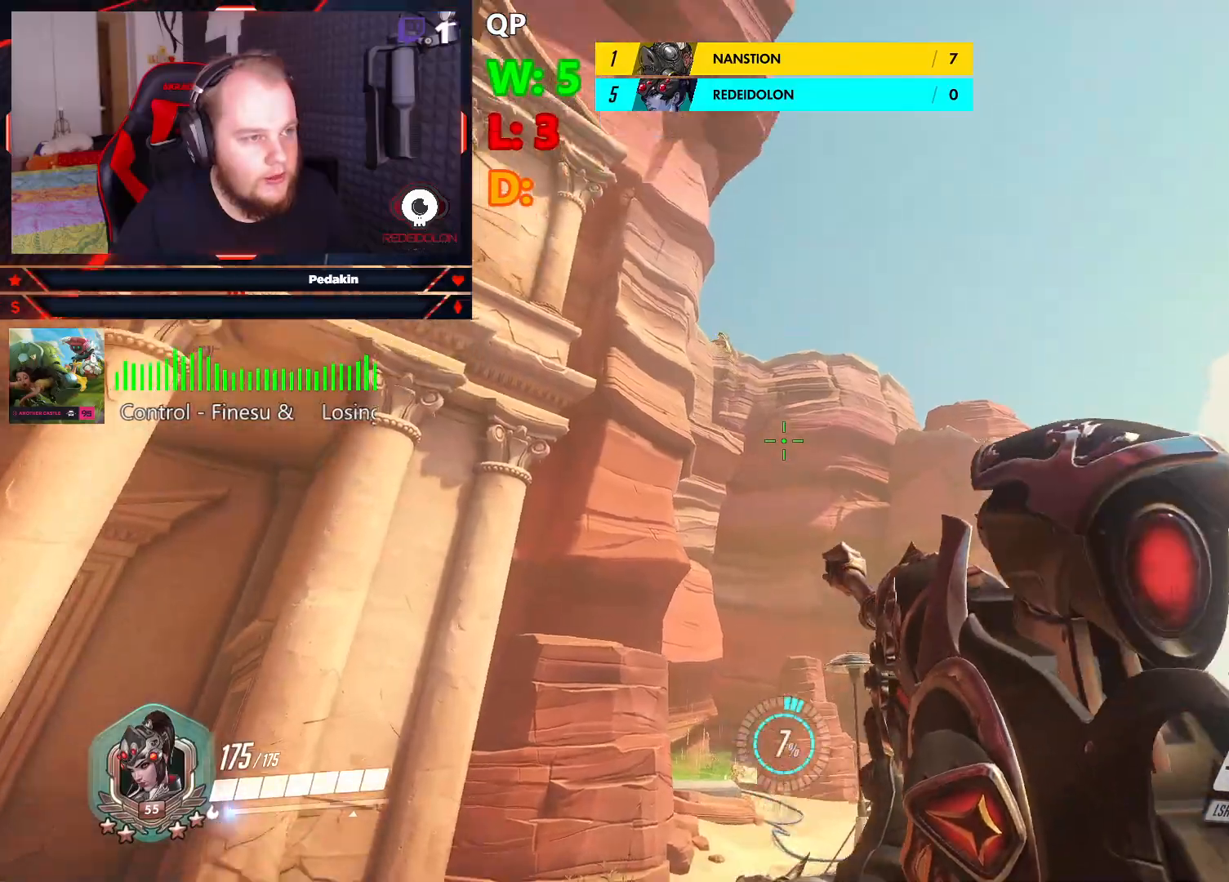
{"keys": ["d", "w"], "mouse": ["right"], "events": [[229, "d", "down"]]}
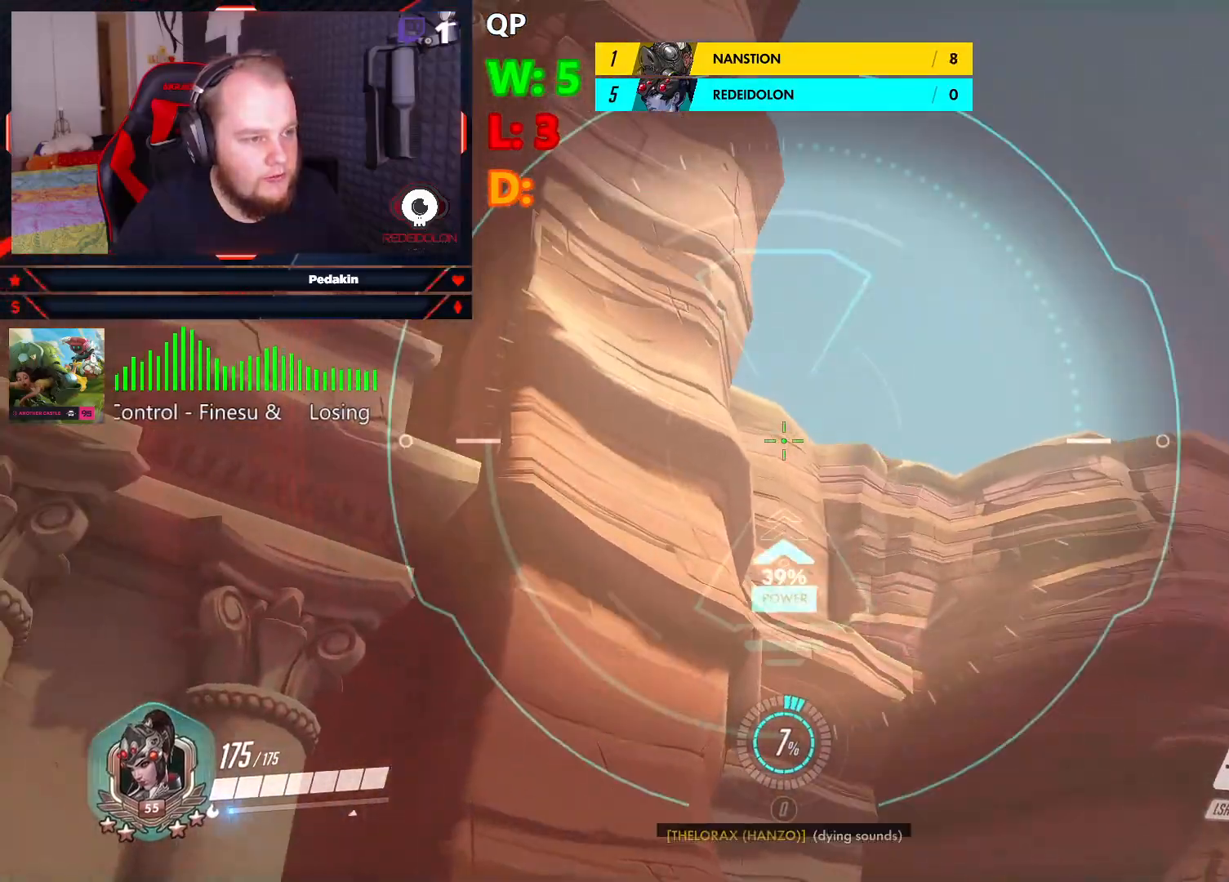
{"keys": ["w"], "mouse": [], "events": [[187, "mouse_right", "up"], [229, "d", "up"], [374, "r", "down"], [479, "r", "up"]]}
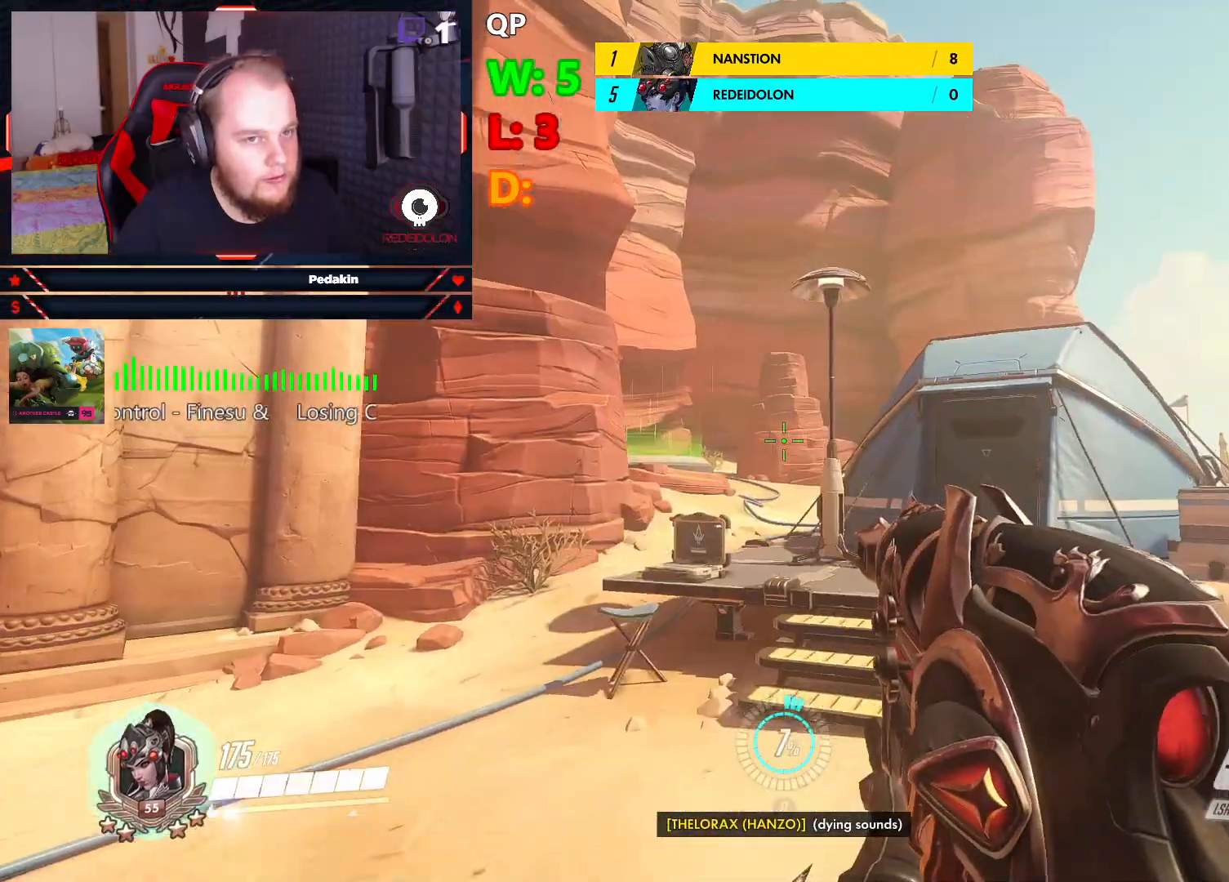
{"keys": ["w"], "mouse": [], "events": []}
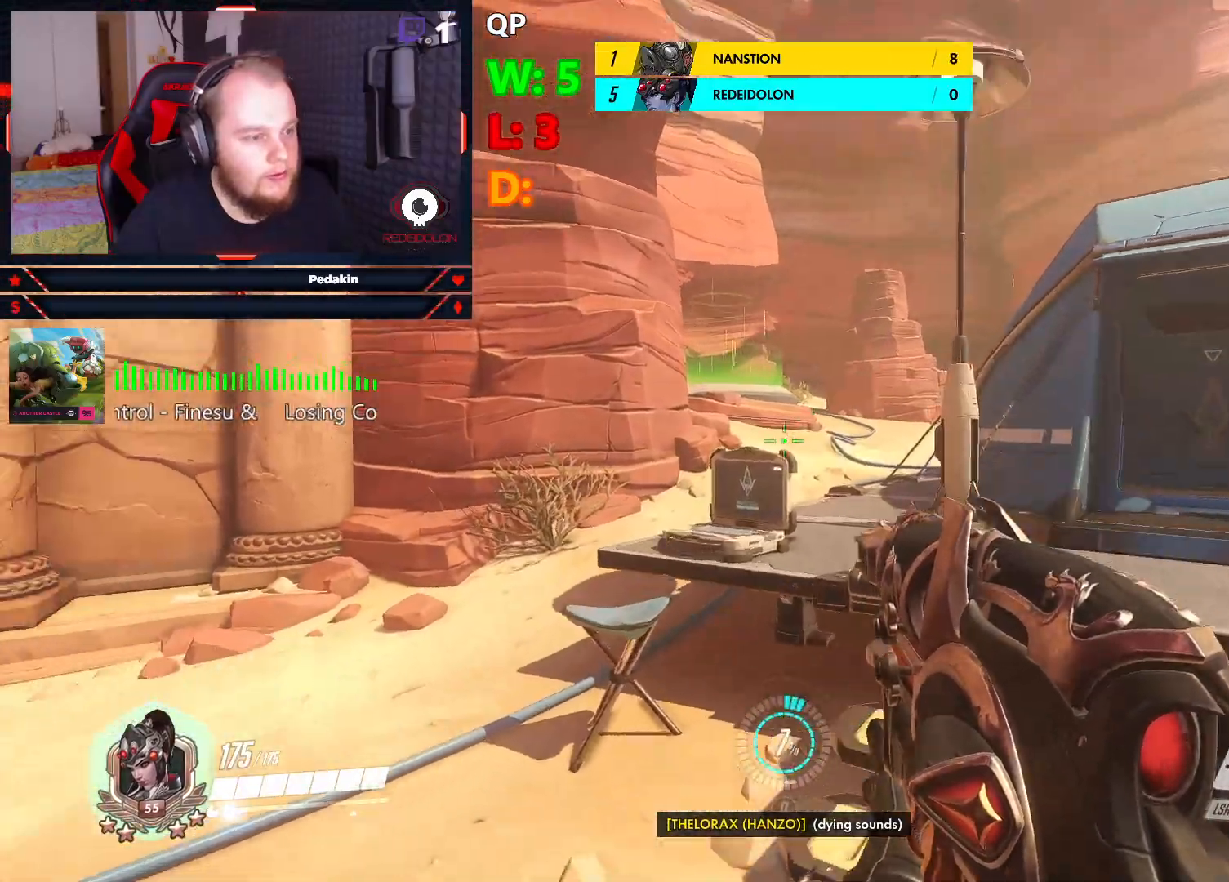
{"keys": ["space", "w"], "mouse": [], "events": [[500, "space", "down"]]}
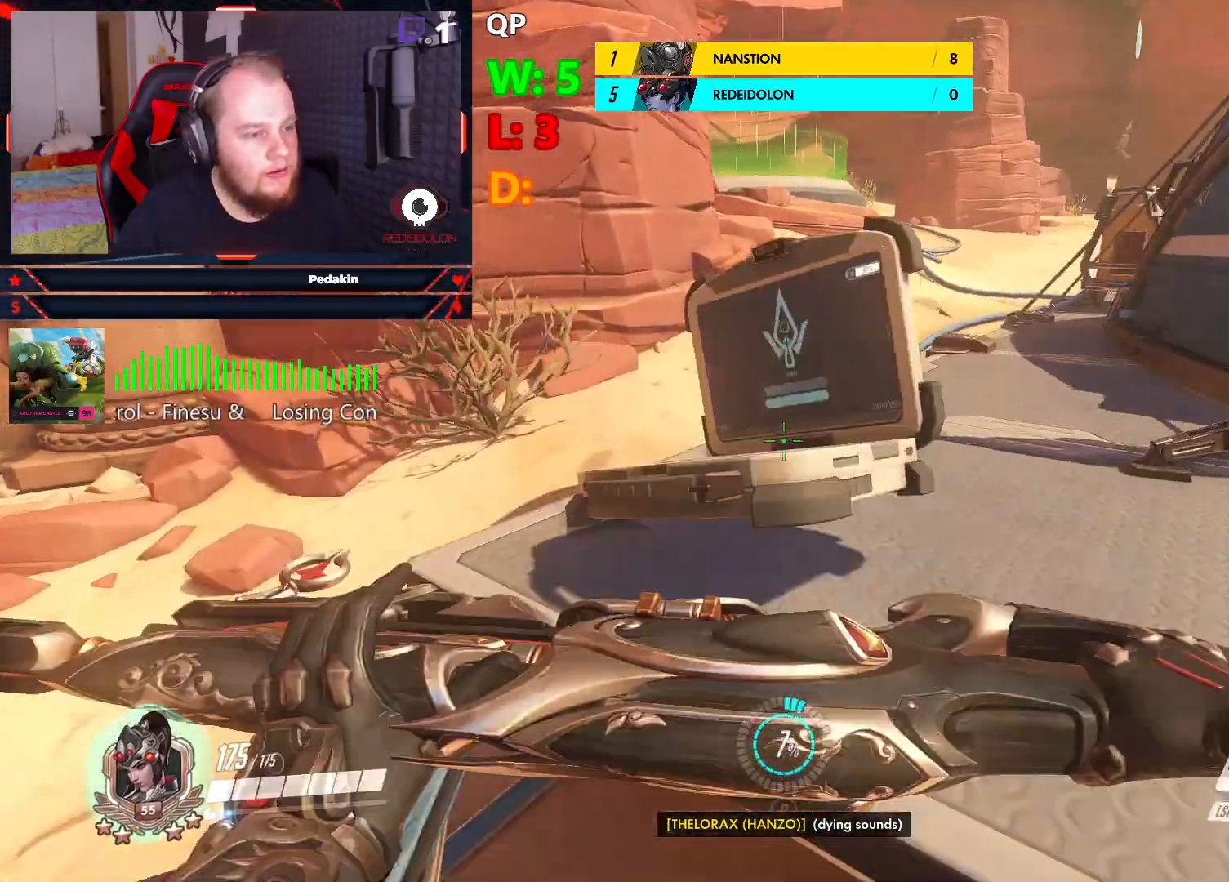
{"keys": ["w"], "mouse": [], "events": [[187, "space", "up"]]}
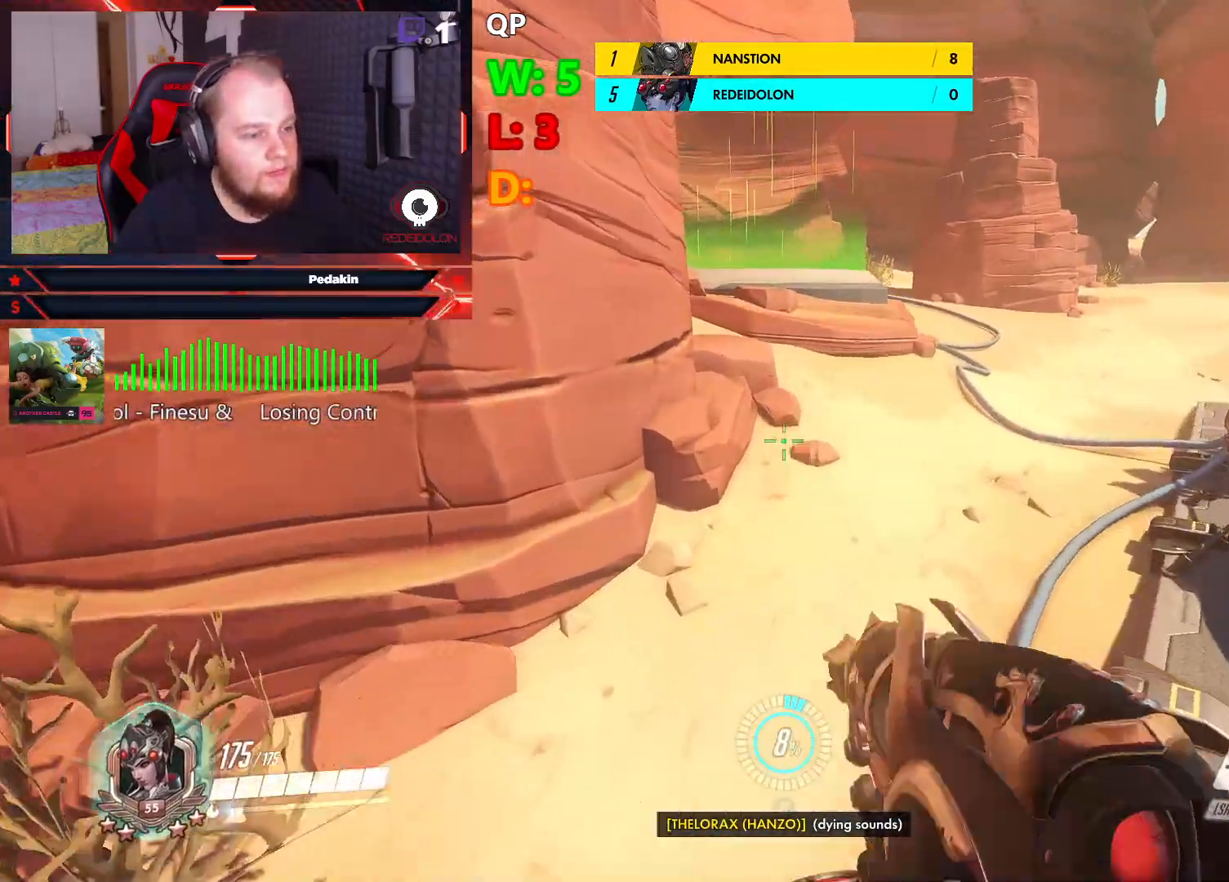
{"keys": ["w"], "mouse": [], "events": []}
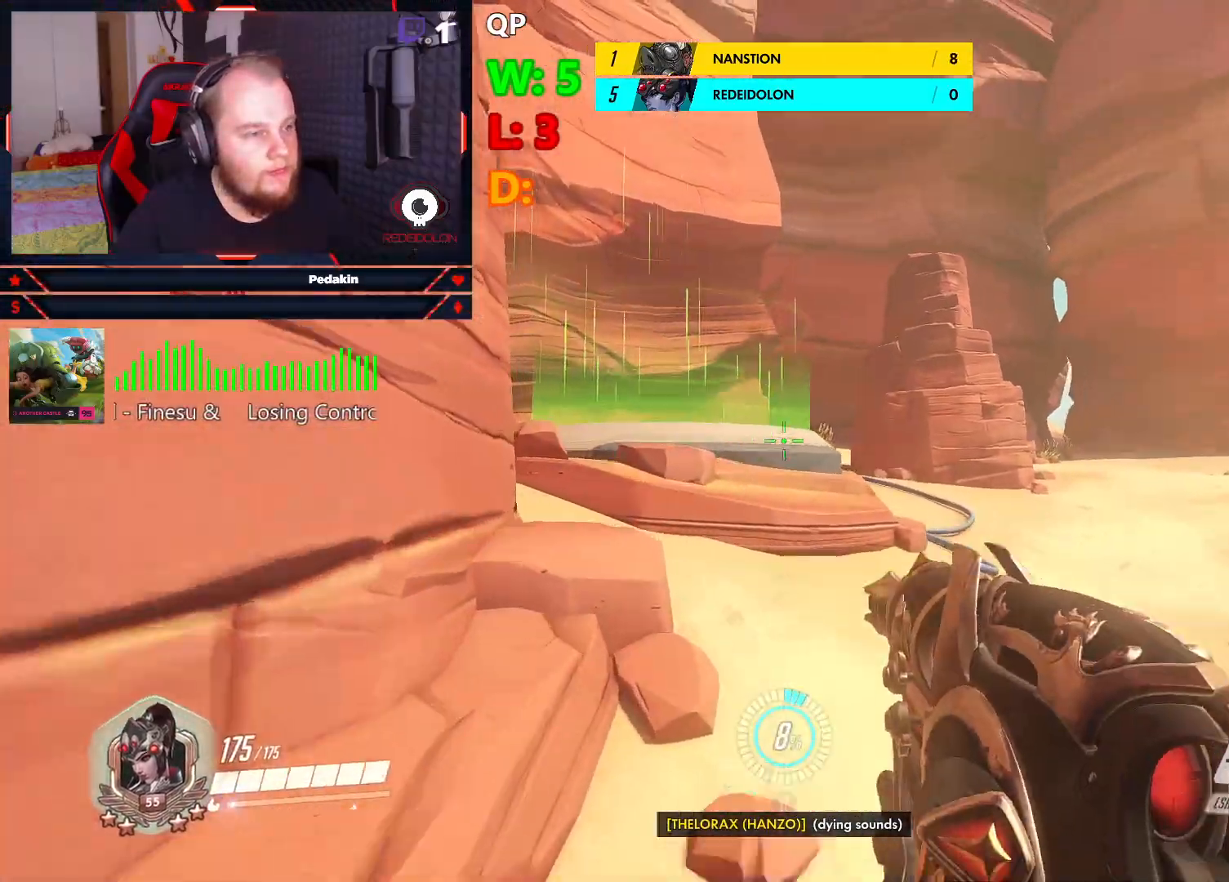
{"keys": ["w"], "mouse": [], "events": []}
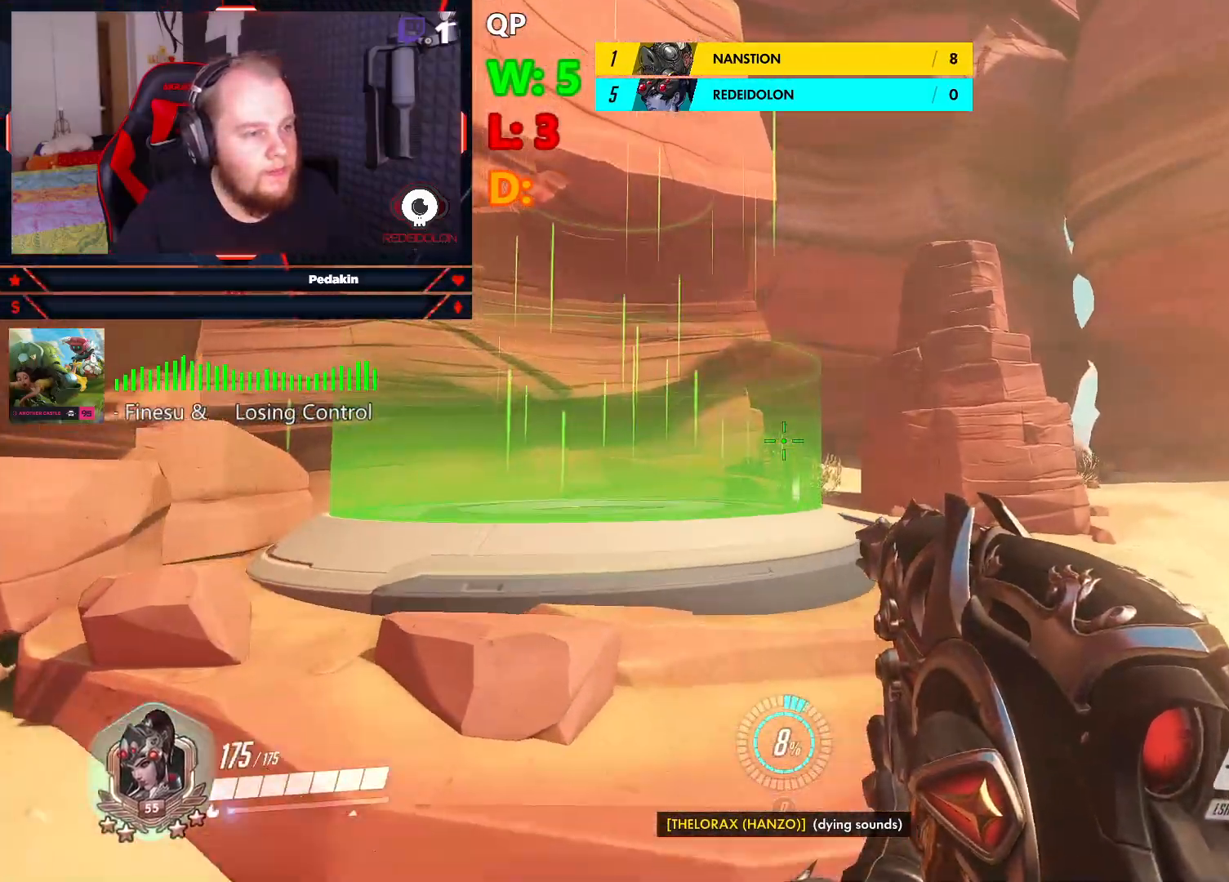
{"keys": ["w"], "mouse": [], "events": [[187, "space", "down"], [291, "space", "up"]]}
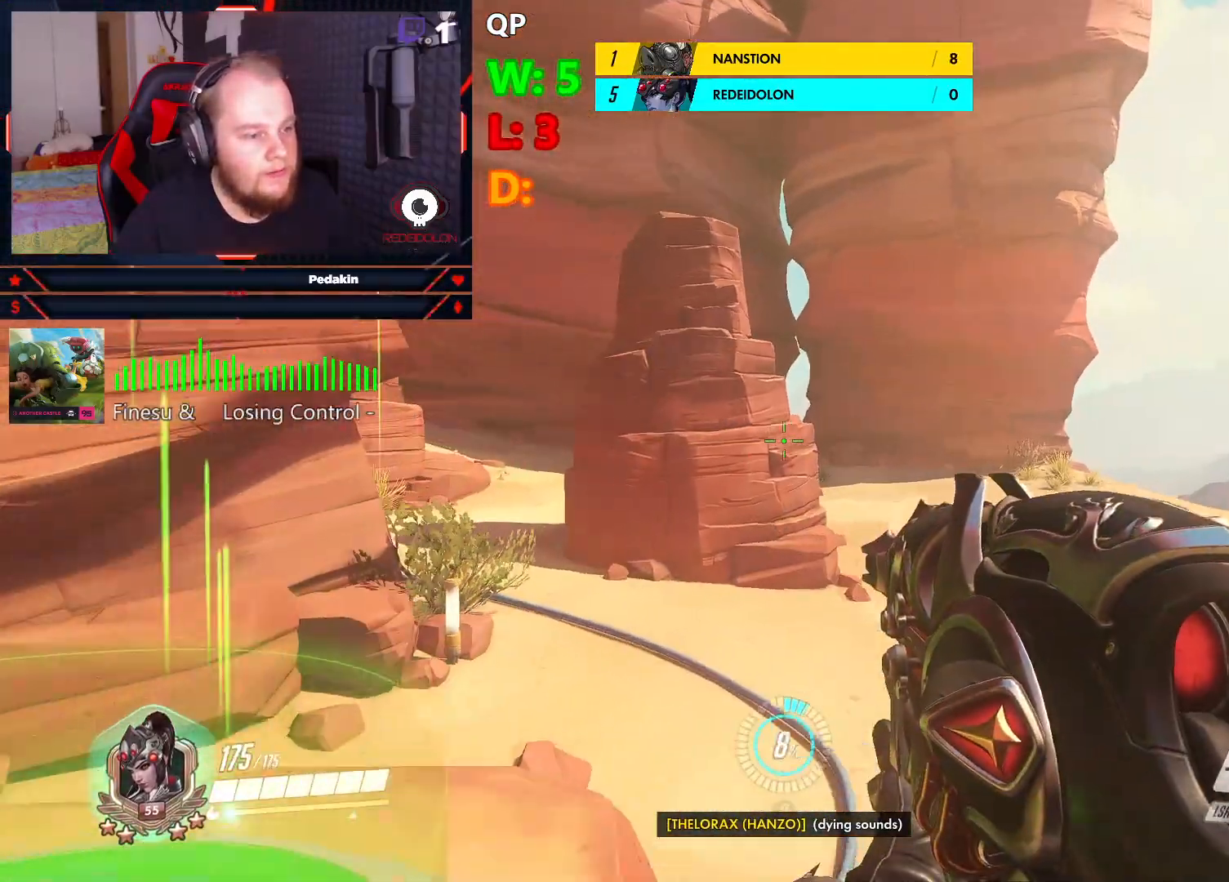
{"keys": ["w"], "mouse": [], "events": []}
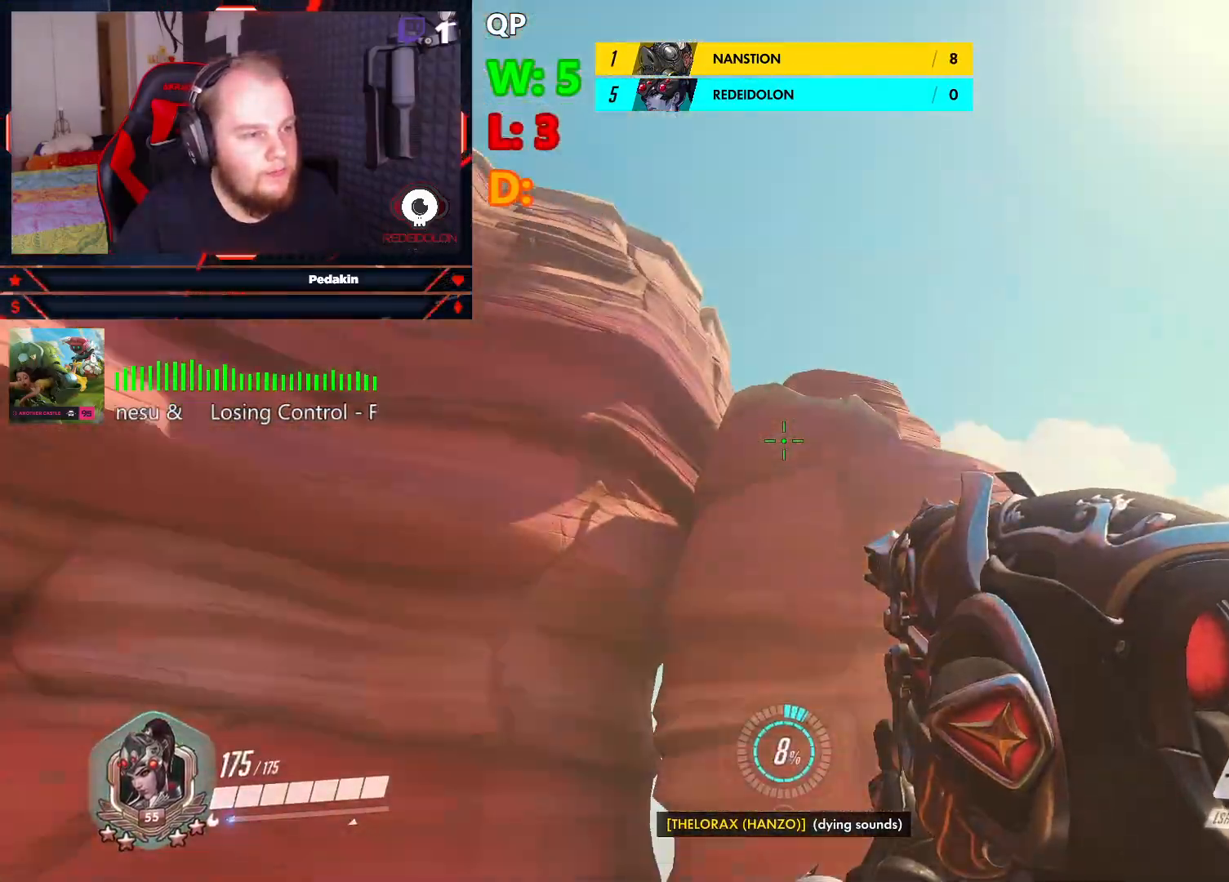
{"keys": ["shift", "w"], "mouse": [], "events": [[458, "shift", "down"]]}
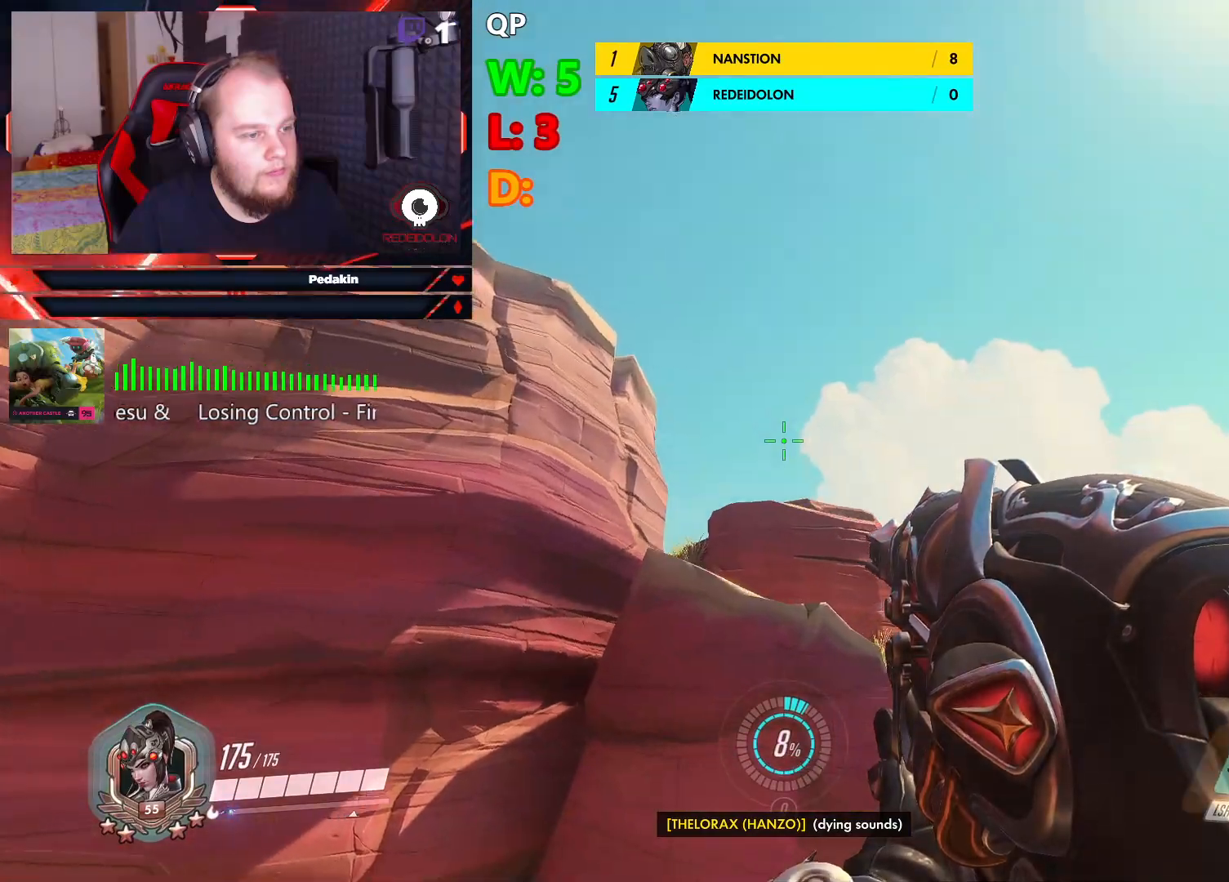
{"keys": ["w"], "mouse": [], "events": [[479, "shift", "up"]]}
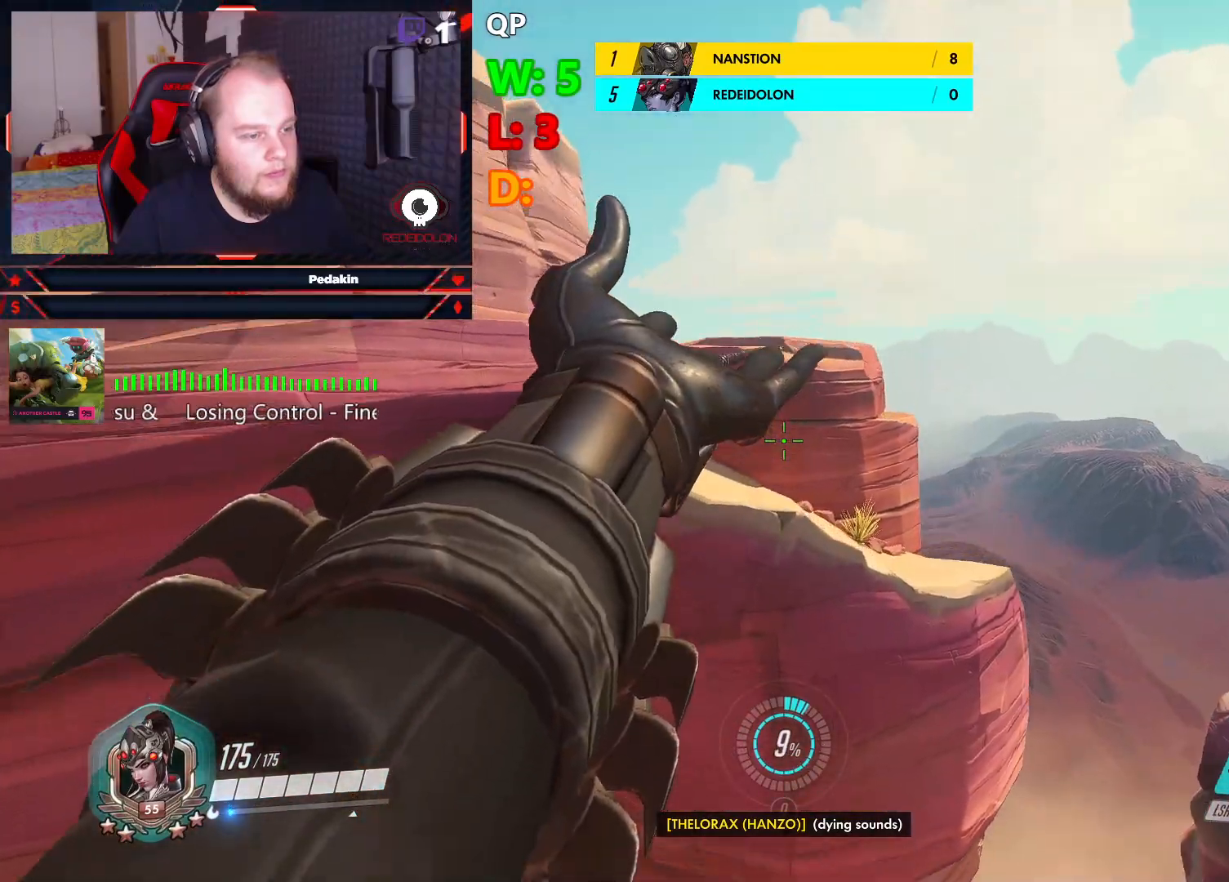
{"keys": ["d"], "mouse": [], "events": [[291, "d", "down"], [354, "w", "up"]]}
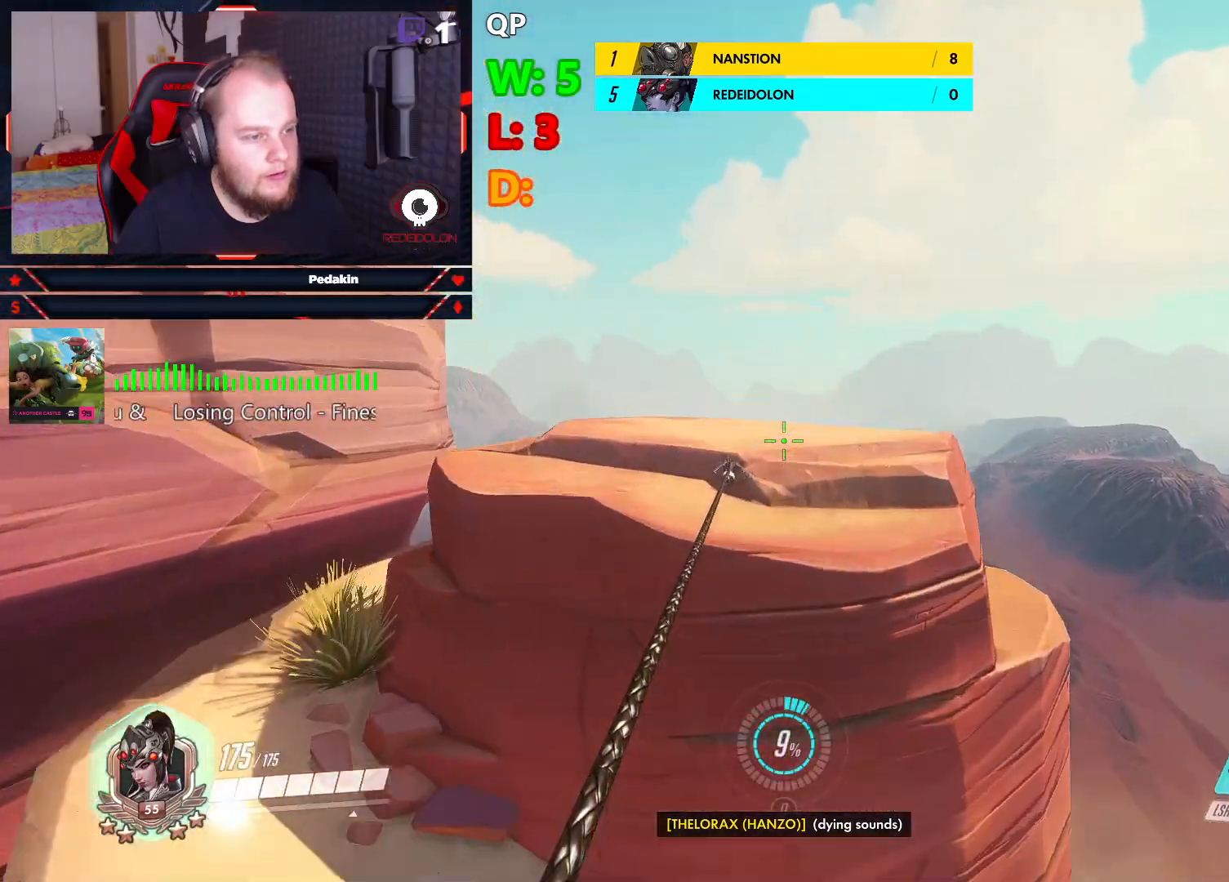
{"keys": ["d"], "mouse": [], "events": [[312, "space", "down"], [458, "space", "up"]]}
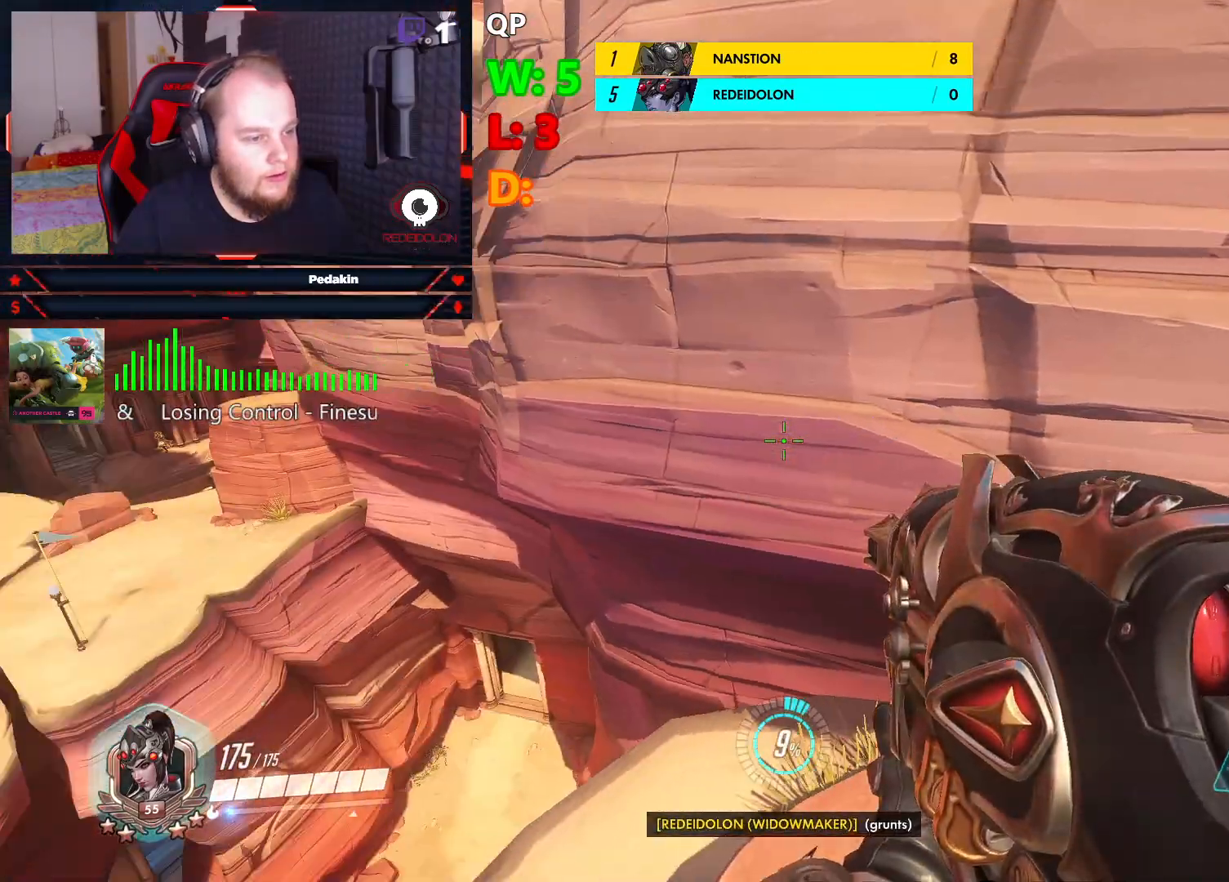
{"keys": ["a", "s"], "mouse": ["right"], "events": [[104, "mouse_right", "down"], [145, "s", "down"], [187, "d", "up"], [374, "a", "down"]]}
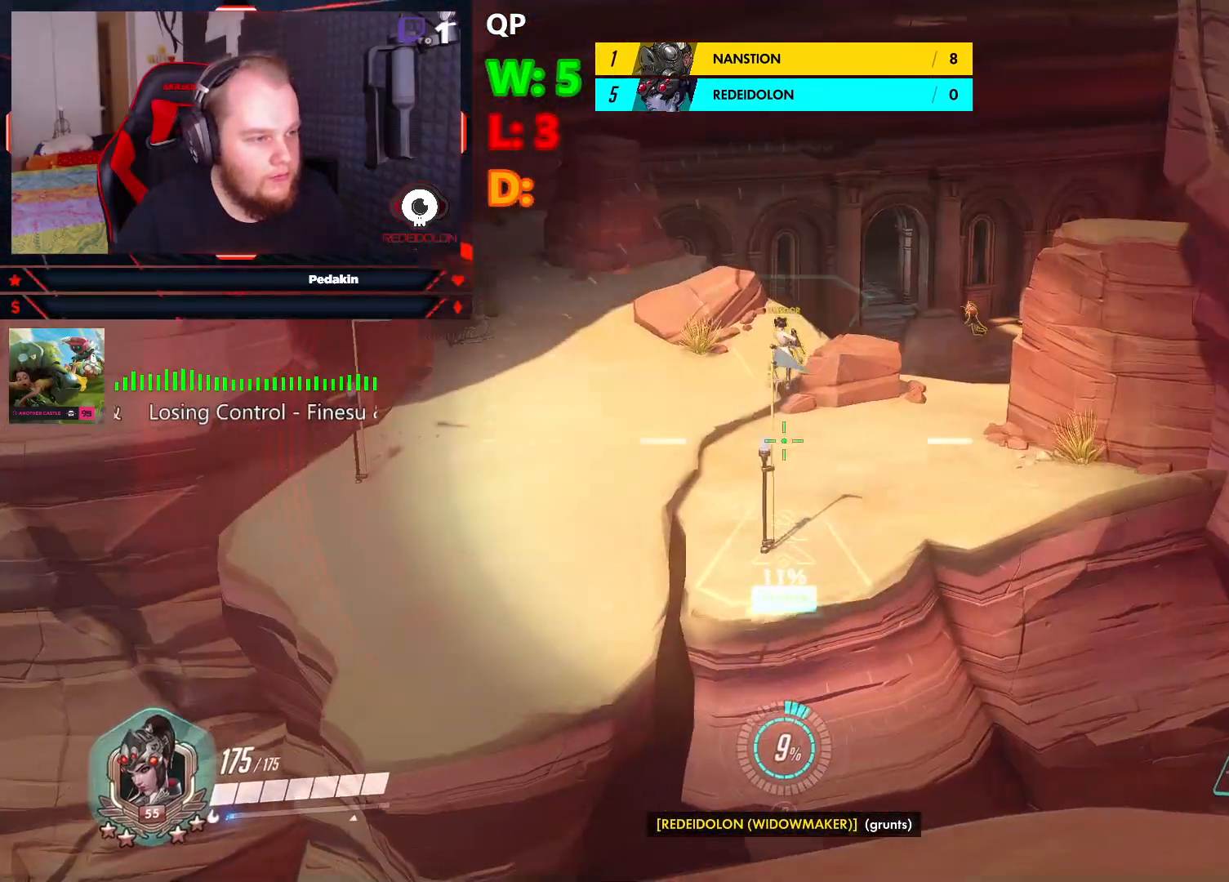
{"keys": ["a"], "mouse": ["right"], "events": [[62, "a", "up"], [208, "d", "down"], [250, "s", "up"], [479, "a", "down"], [479, "d", "up"]]}
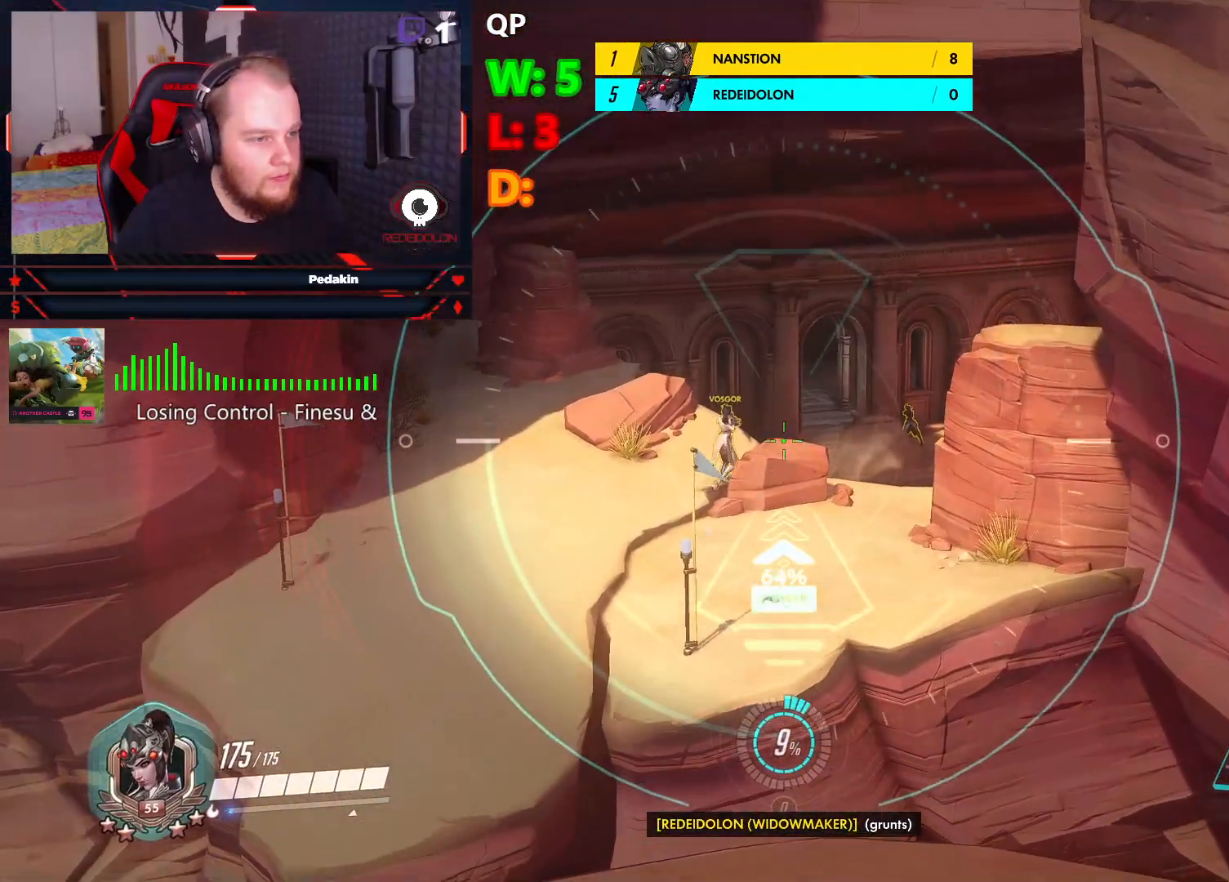
{"keys": ["d"], "mouse": ["right"], "events": [[270, "ctrl", "down"], [312, "mouse_left", "down"], [354, "mouse_left", "up"], [395, "a", "up"], [395, "ctrl", "up"], [395, "d", "down"]]}